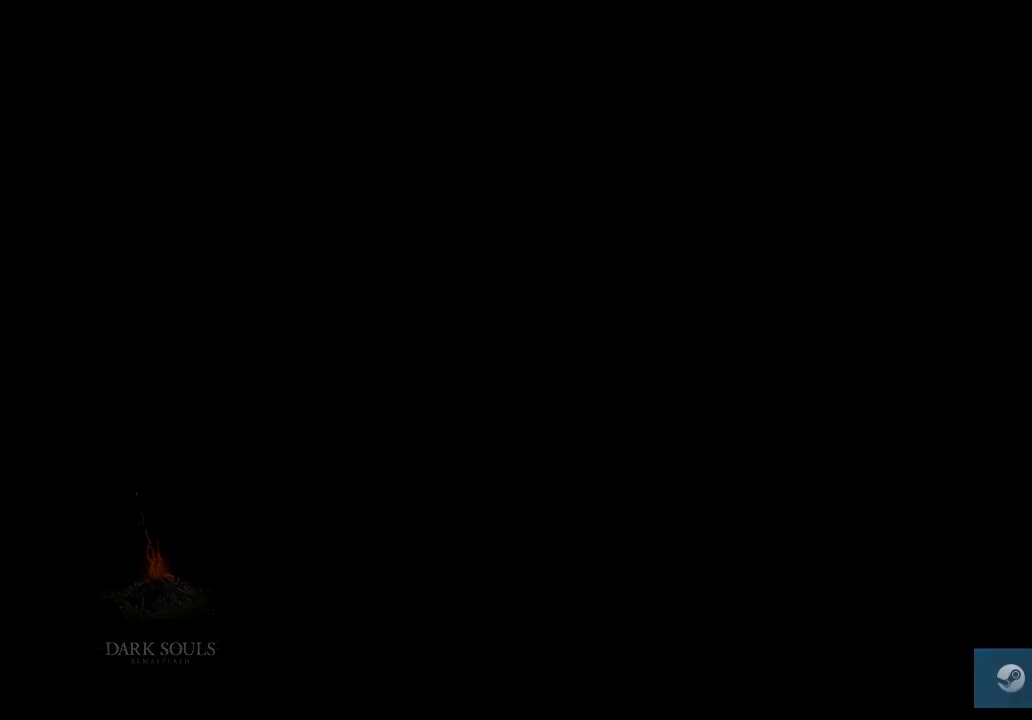
Gameplay with a controller (Xbox layout); each line is a JSON object with the inputs held at the frame after it. "events" lists button and stick changes between this image and that frame as [ms after this image, input, new state], when the widget could be followed in between.
{"buttons": ["A"], "left_stick": "center", "right_stick": "center", "events": [[500, "A", "down"]]}
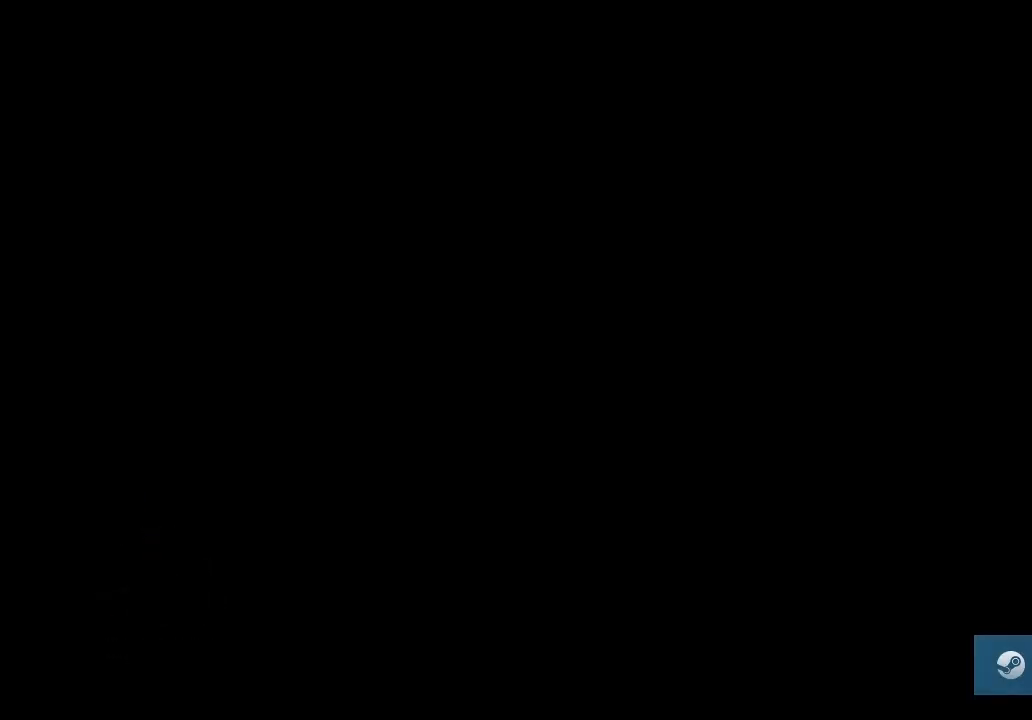
{"buttons": ["A"], "left_stick": "center", "right_stick": "center", "events": [[100, "A", "up"], [167, "A", "down"], [267, "A", "up"], [333, "A", "down"], [400, "A", "up"], [467, "A", "down"]]}
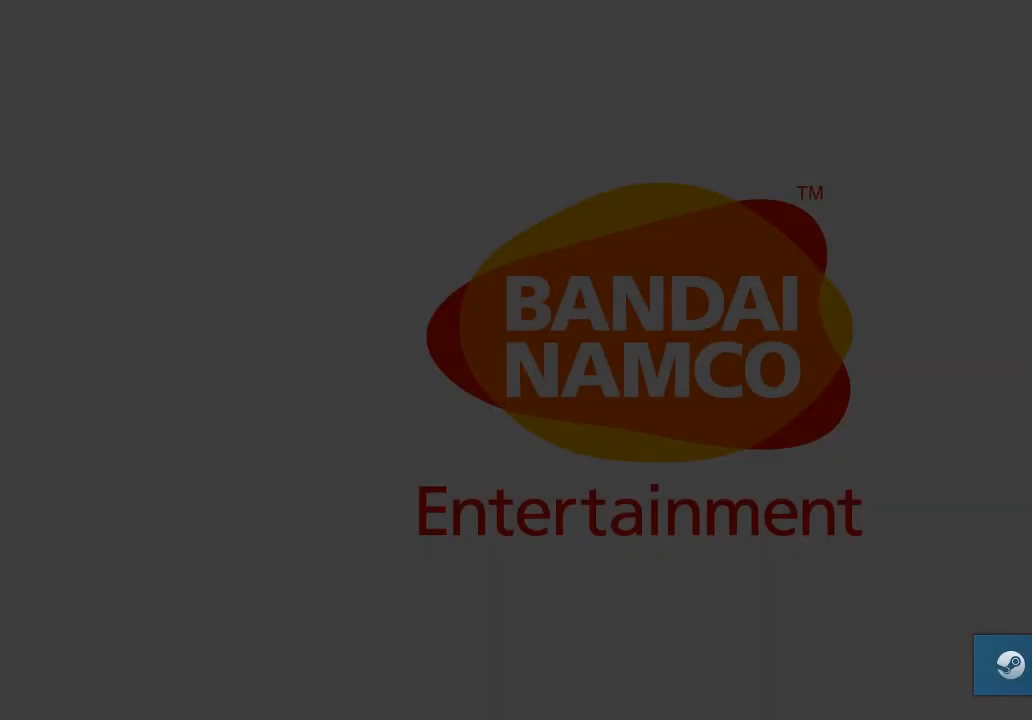
{"buttons": [], "left_stick": "center", "right_stick": "center", "events": [[67, "A", "up"], [133, "A", "down"], [200, "A", "up"], [267, "A", "down"], [367, "A", "up"], [433, "A", "down"], [500, "A", "up"]]}
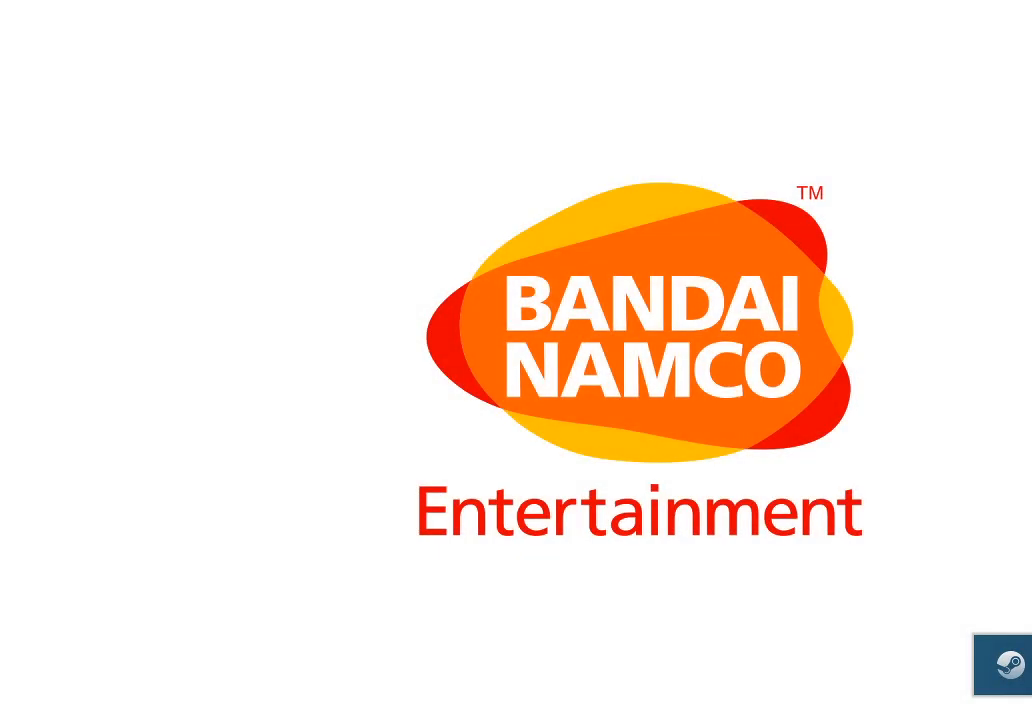
{"buttons": [], "left_stick": "center", "right_stick": "center", "events": [[100, "A", "down"], [167, "A", "up"], [233, "A", "down"], [333, "A", "up"], [400, "A", "down"], [467, "A", "up"]]}
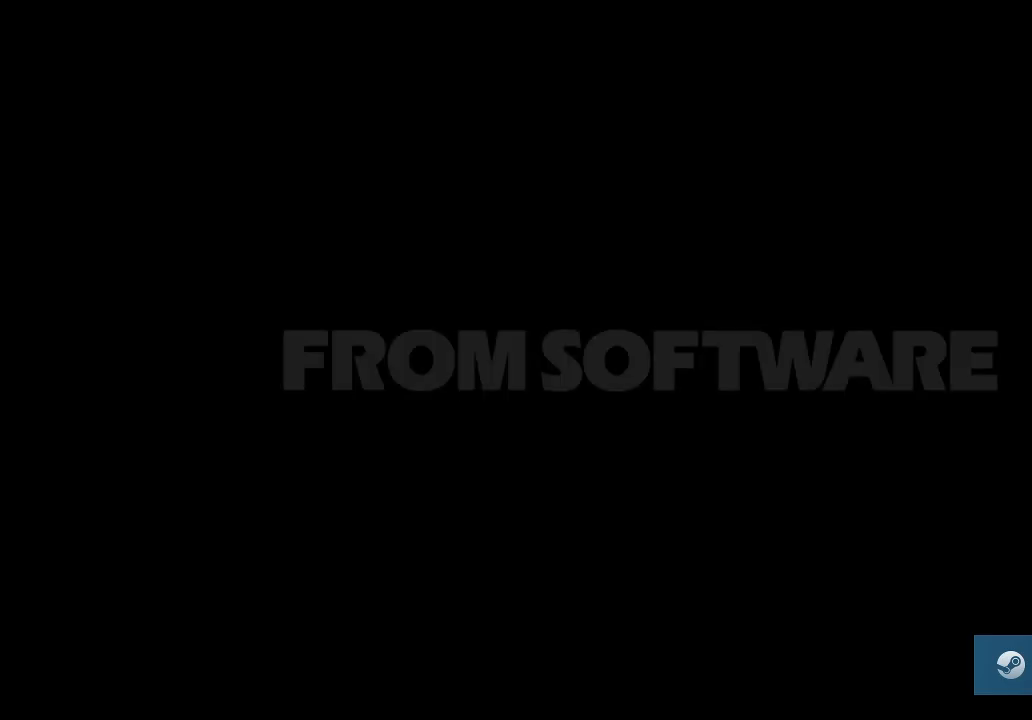
{"buttons": ["A"], "left_stick": "center", "right_stick": "center", "events": [[67, "A", "down"], [133, "A", "up"], [200, "A", "down"], [300, "A", "up"], [367, "A", "down"], [433, "A", "up"], [500, "A", "down"]]}
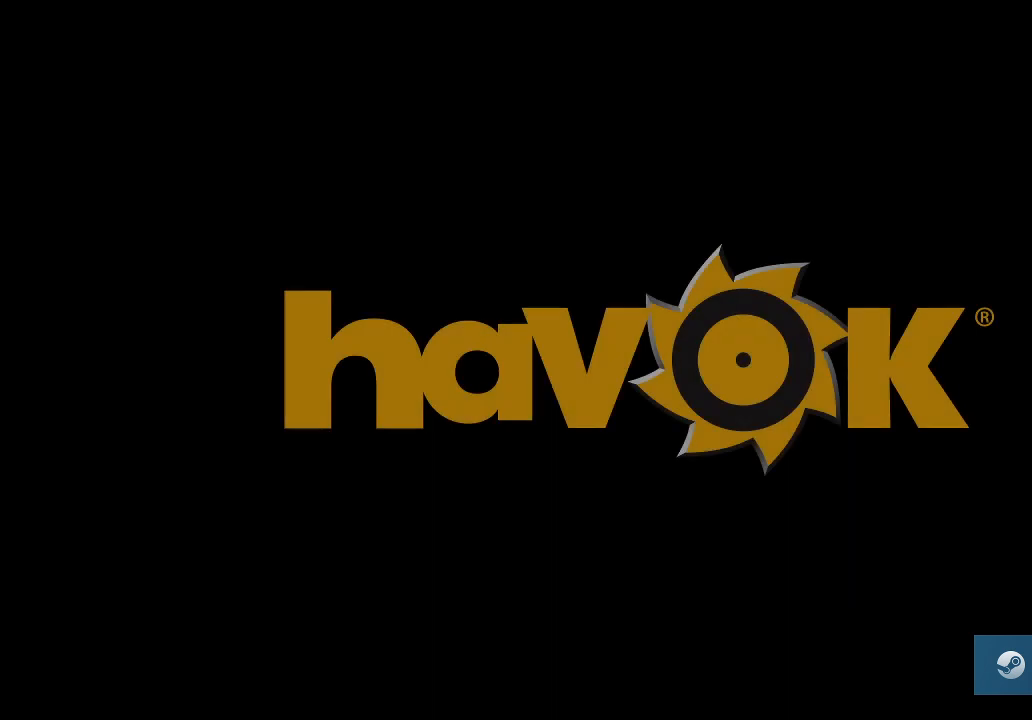
{"buttons": ["A"], "left_stick": "center", "right_stick": "center", "events": [[100, "A", "up"], [167, "A", "down"], [233, "A", "up"], [300, "A", "down"], [400, "A", "up"], [467, "A", "down"]]}
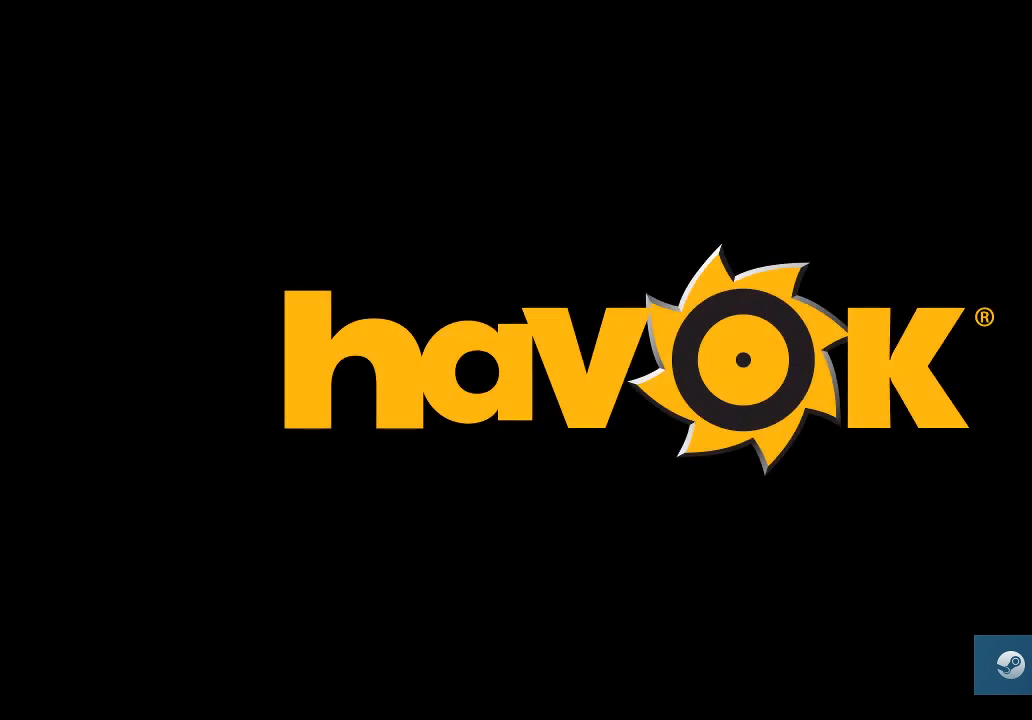
{"buttons": ["A"], "left_stick": "center", "right_stick": "center", "events": [[67, "A", "up"], [133, "A", "down"], [200, "A", "up"], [300, "A", "down"], [367, "A", "up"], [433, "A", "down"]]}
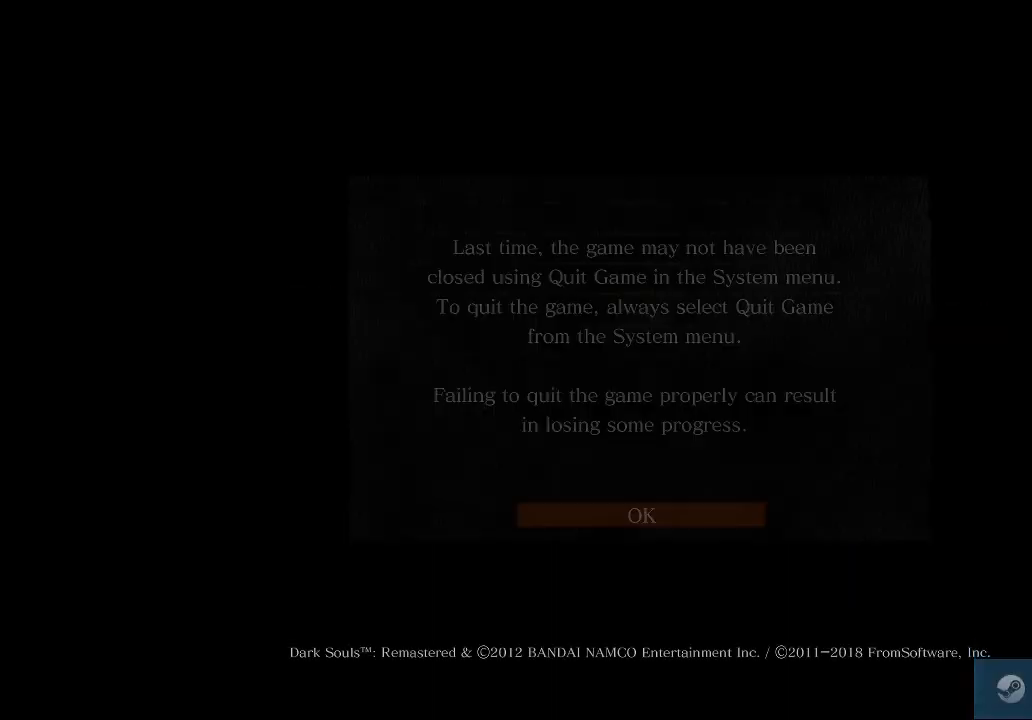
{"buttons": ["A"], "left_stick": "center", "right_stick": "center", "events": [[33, "A", "up"], [100, "A", "down"], [167, "A", "up"], [233, "A", "down"], [333, "A", "up"], [367, "A", "down"]]}
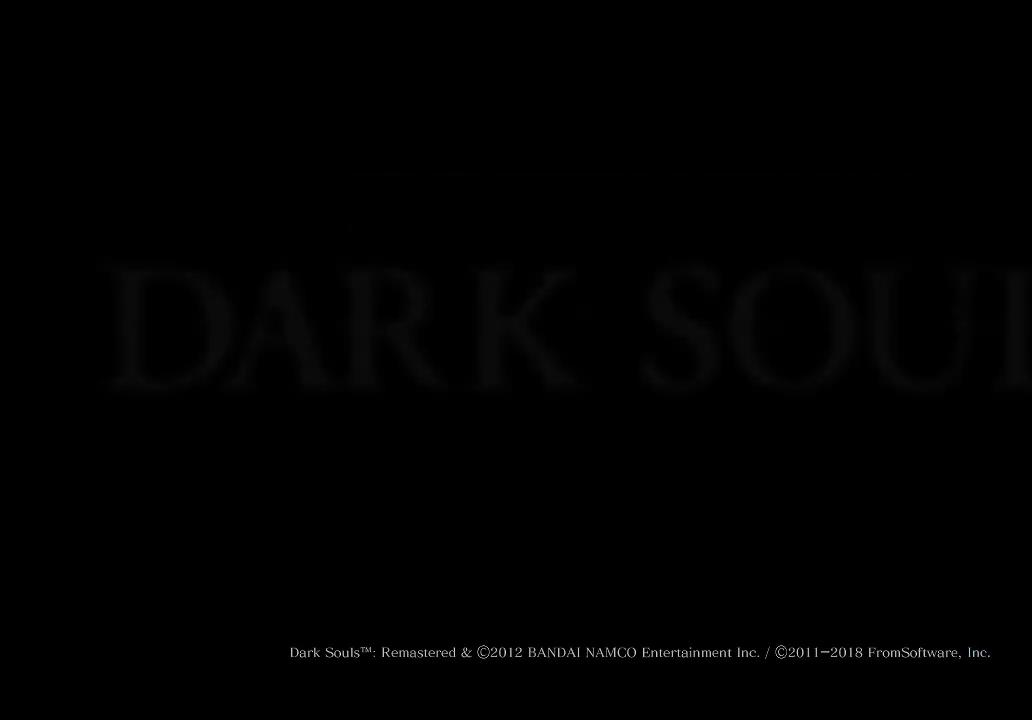
{"buttons": ["A"], "left_stick": "center", "right_stick": "center", "events": [[100, "A", "up"], [167, "A", "down"], [267, "A", "up"], [333, "A", "down"], [433, "A", "up"], [467, "A", "down"]]}
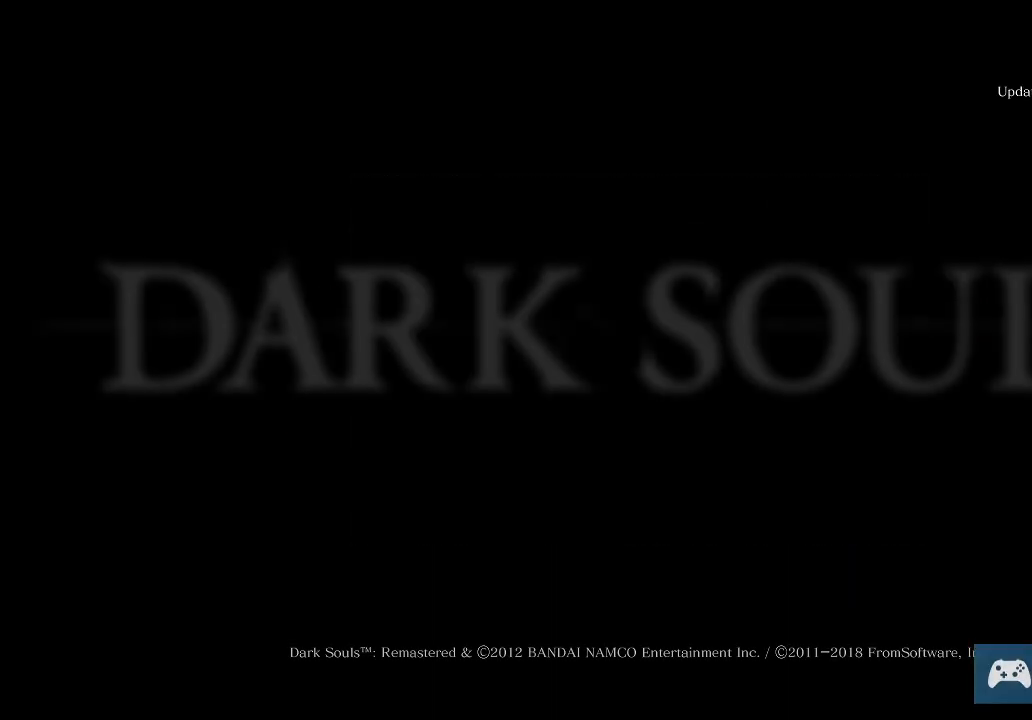
{"buttons": [], "left_stick": "center", "right_stick": "center", "events": [[267, "A", "up"], [367, "A", "down"], [500, "A", "up"]]}
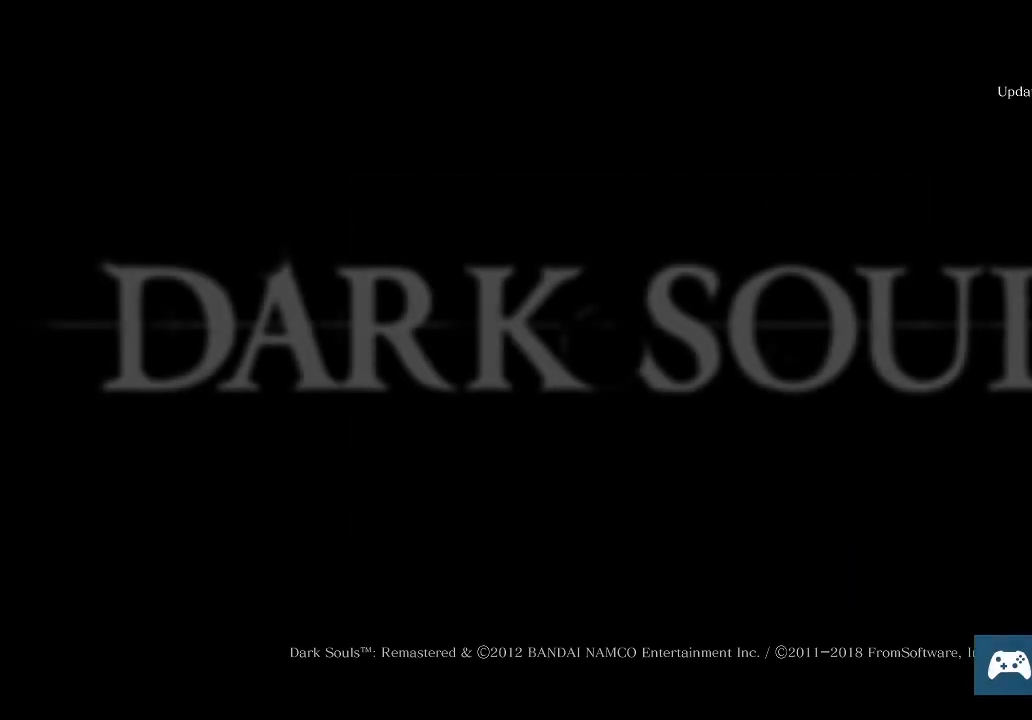
{"buttons": ["A"], "left_stick": "center", "right_stick": "center", "events": [[67, "A", "down"], [167, "A", "up"], [233, "A", "down"], [367, "A", "up"], [433, "A", "down"]]}
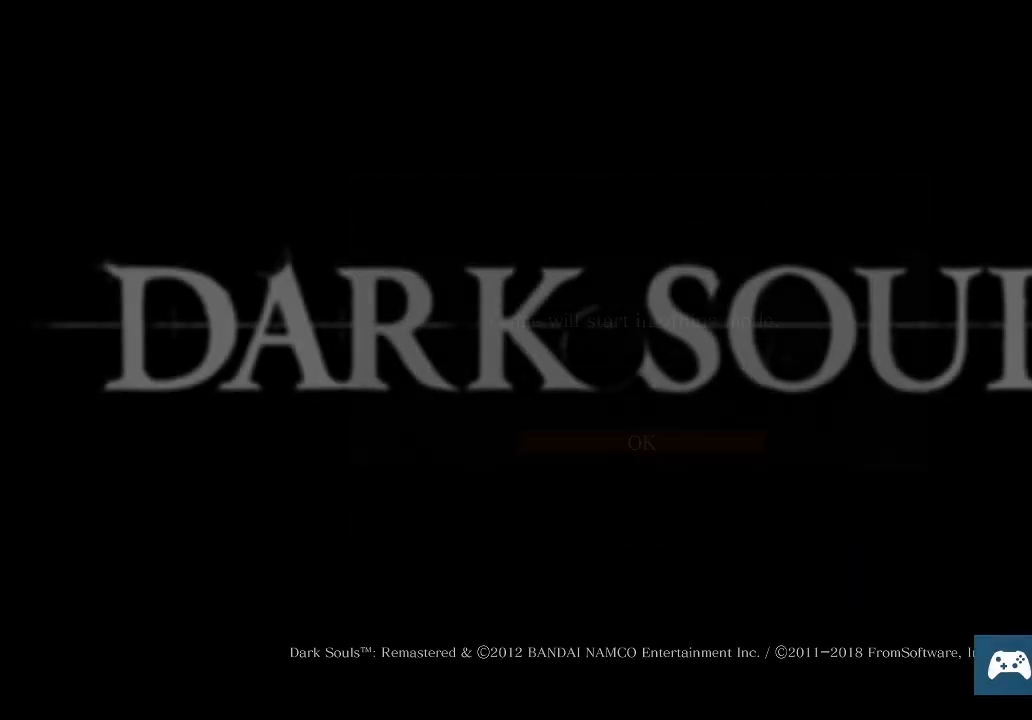
{"buttons": [], "left_stick": "center", "right_stick": "center", "events": [[33, "A", "up"]]}
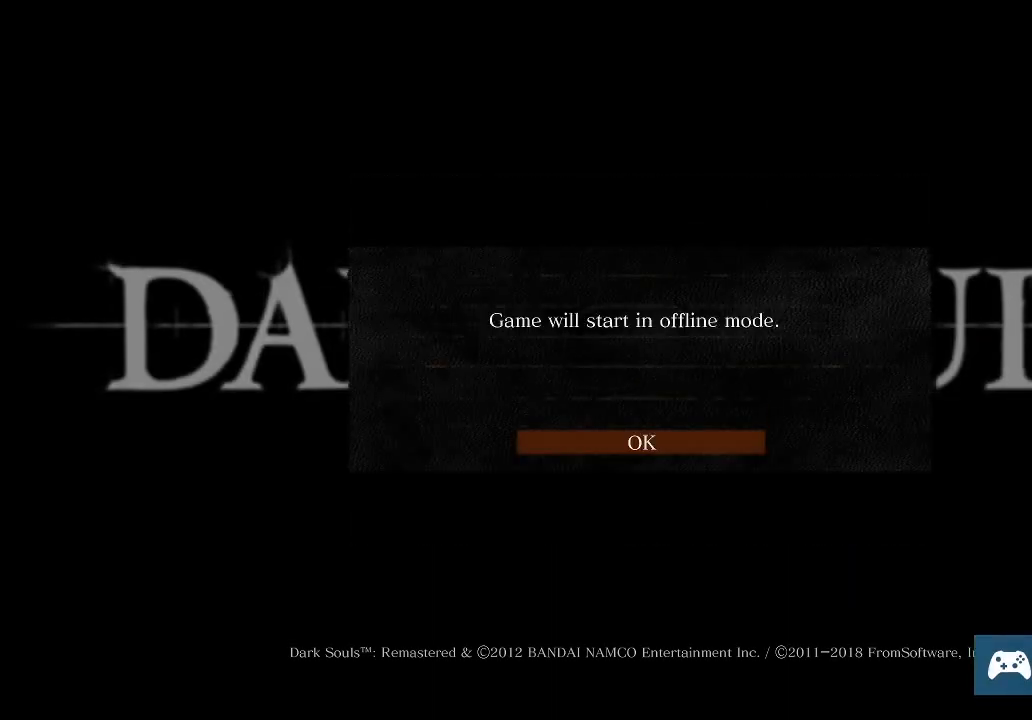
{"buttons": [], "left_stick": "center", "right_stick": "center", "events": []}
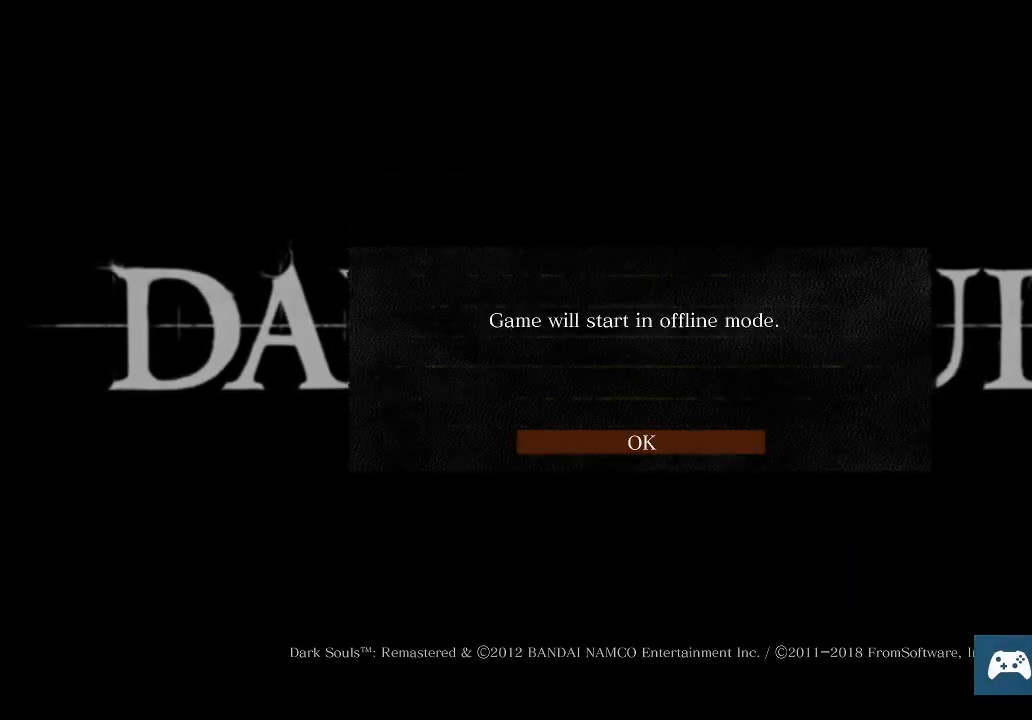
{"buttons": [], "left_stick": "center", "right_stick": "center", "events": []}
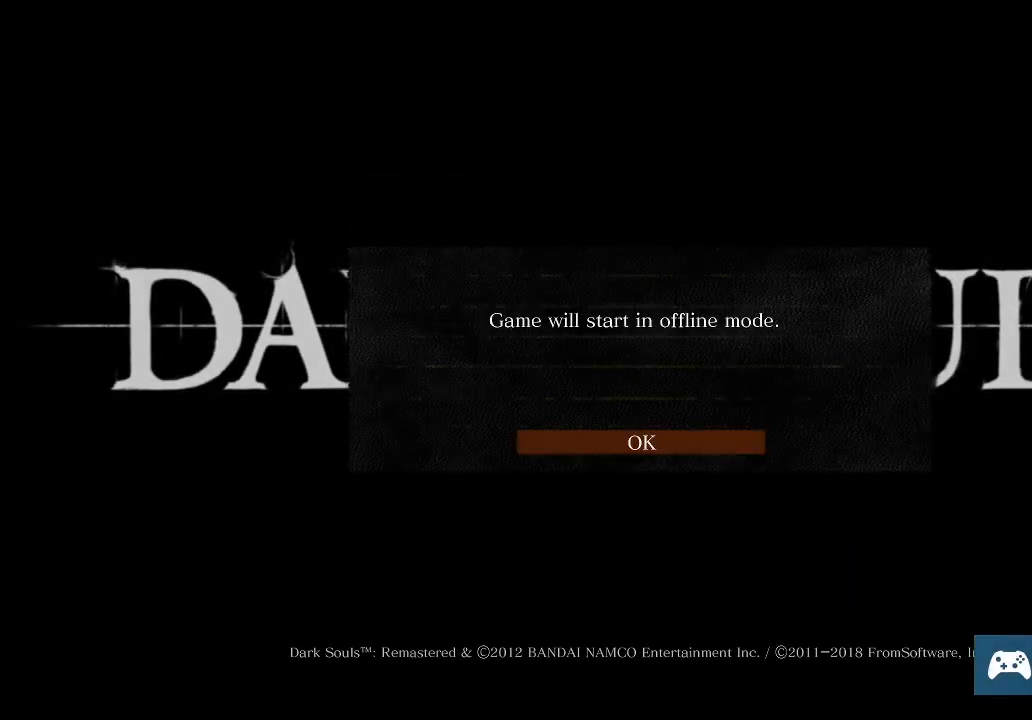
{"buttons": ["A"], "left_stick": "center", "right_stick": "center", "events": [[267, "A", "down"], [367, "A", "up"], [433, "A", "down"]]}
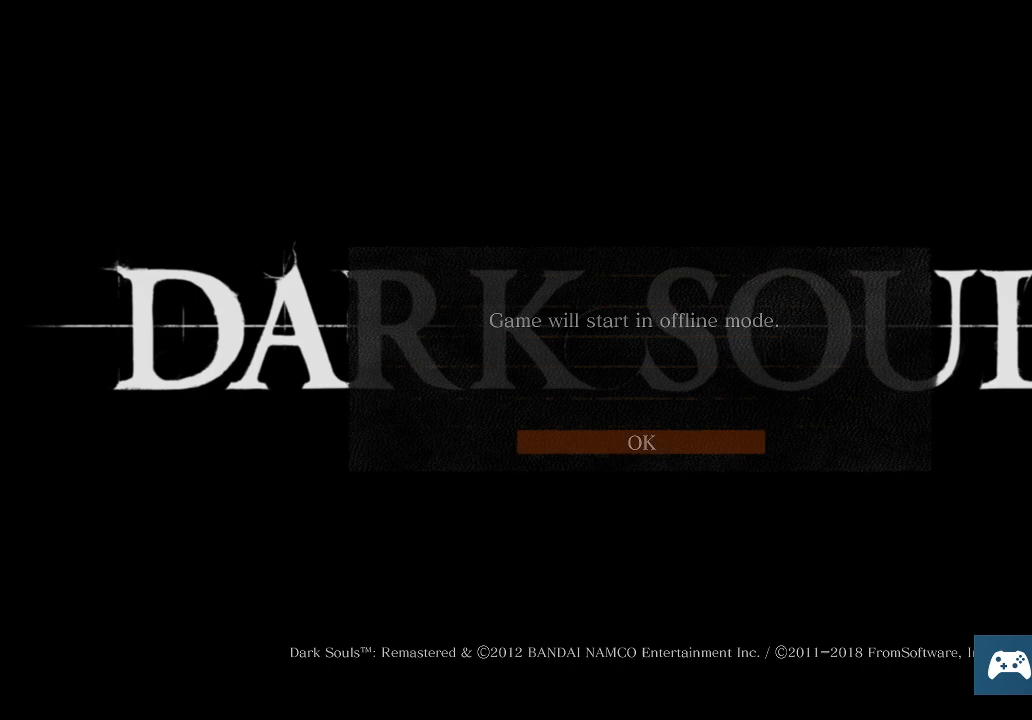
{"buttons": ["A"], "left_stick": "center", "right_stick": "center", "events": [[33, "A", "up"], [67, "A", "down"], [400, "A", "up"], [467, "A", "down"]]}
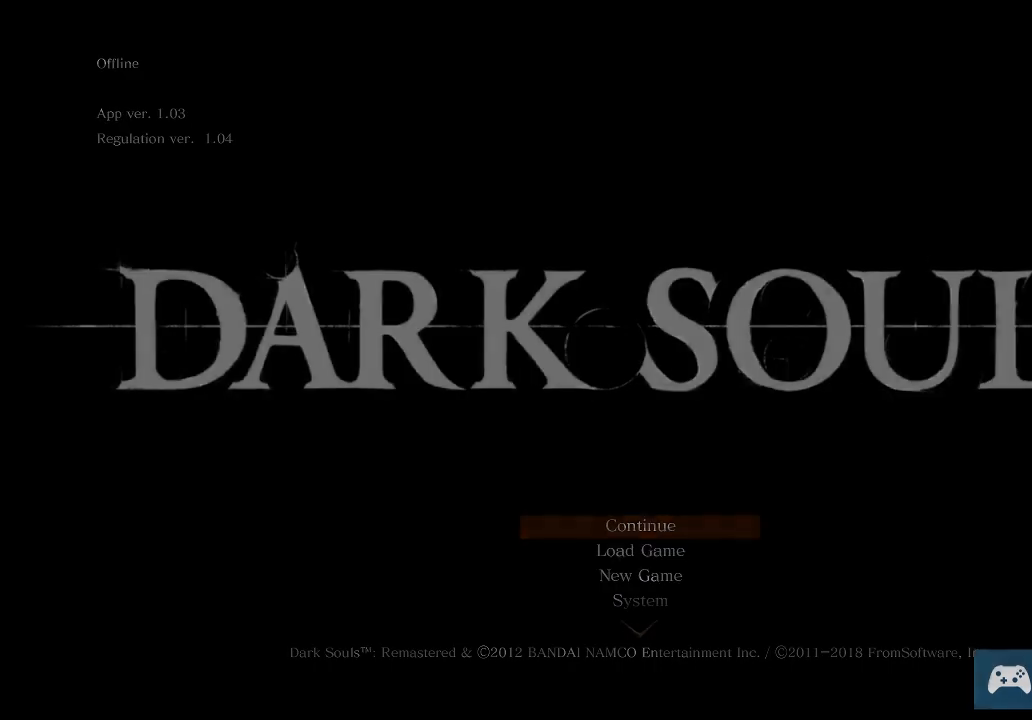
{"buttons": ["A"], "left_stick": "center", "right_stick": "center", "events": [[67, "A", "up"], [100, "A", "down"]]}
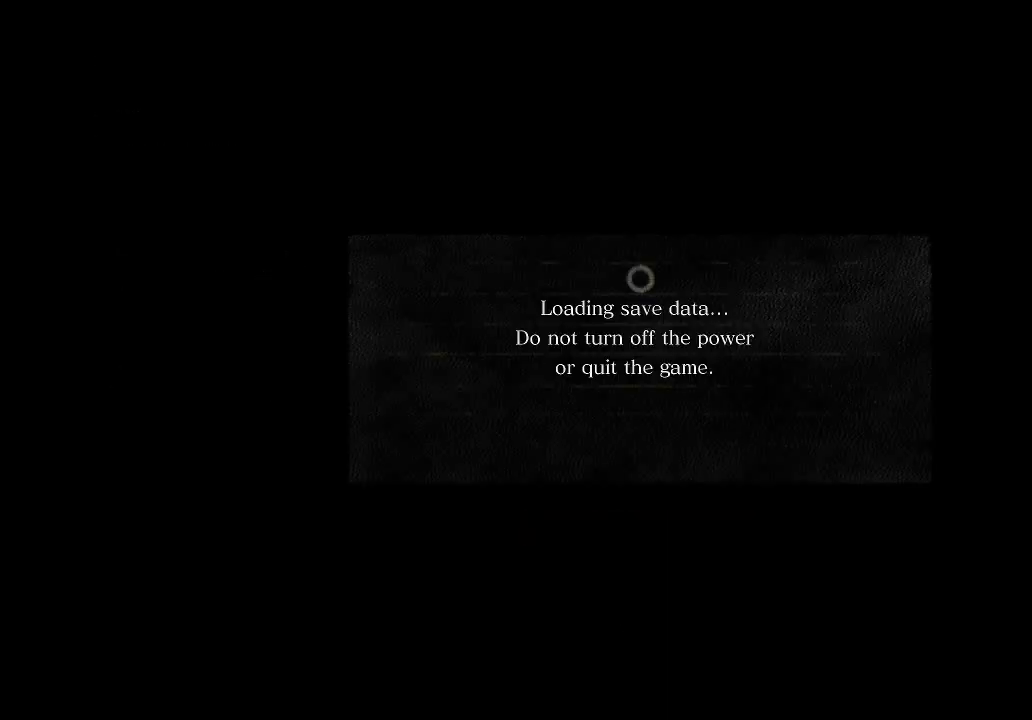
{"buttons": [], "left_stick": "center", "right_stick": "center", "events": [[333, "A", "up"], [367, "A", "down"], [467, "A", "up"]]}
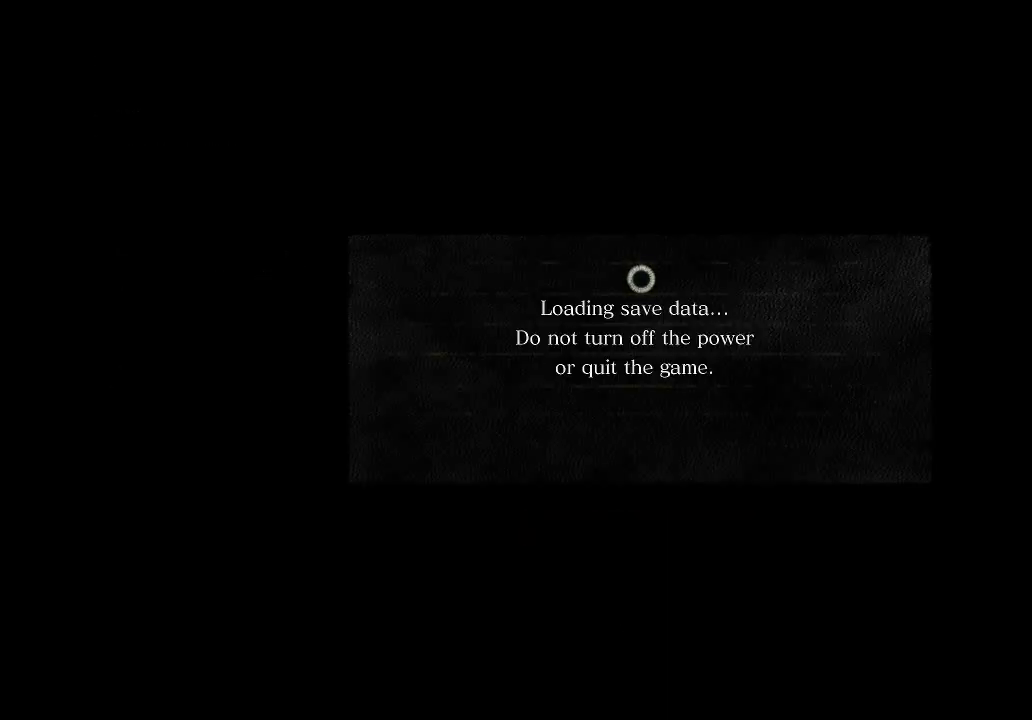
{"buttons": [], "left_stick": "center", "right_stick": "center", "events": []}
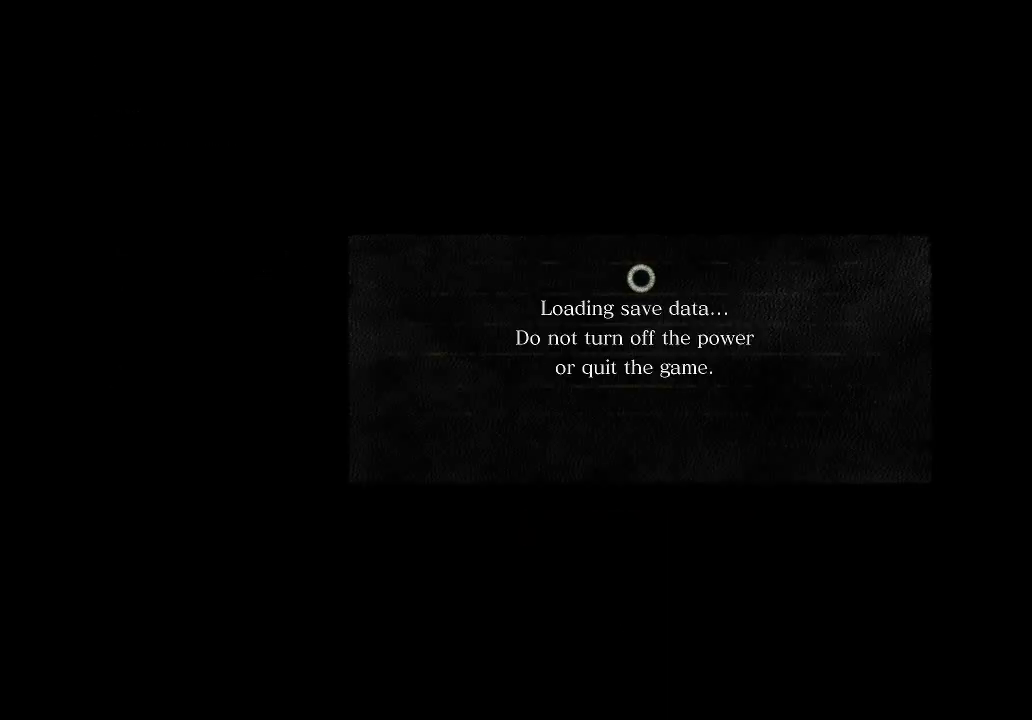
{"buttons": ["A"], "left_stick": "center", "right_stick": "center", "events": [[133, "A", "down"], [200, "A", "up"], [267, "A", "down"], [367, "A", "up"], [433, "A", "down"]]}
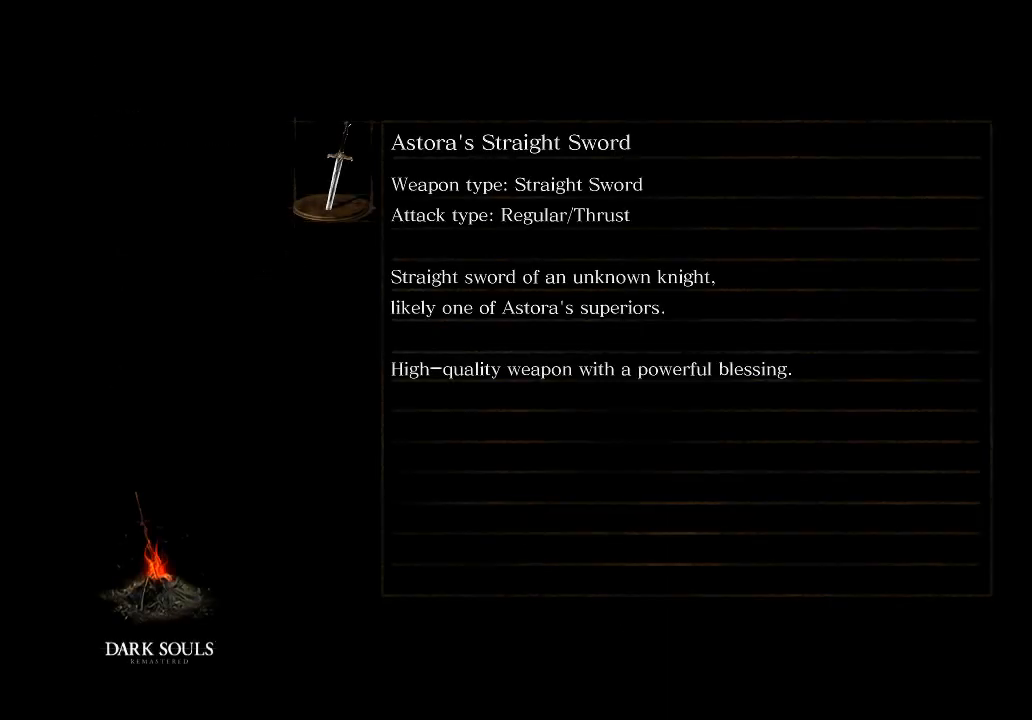
{"buttons": ["A"], "left_stick": "center", "right_stick": "center", "events": [[33, "A", "up"], [100, "A", "down"], [233, "A", "up"], [333, "A", "down"], [433, "A", "up"], [467, "A", "down"]]}
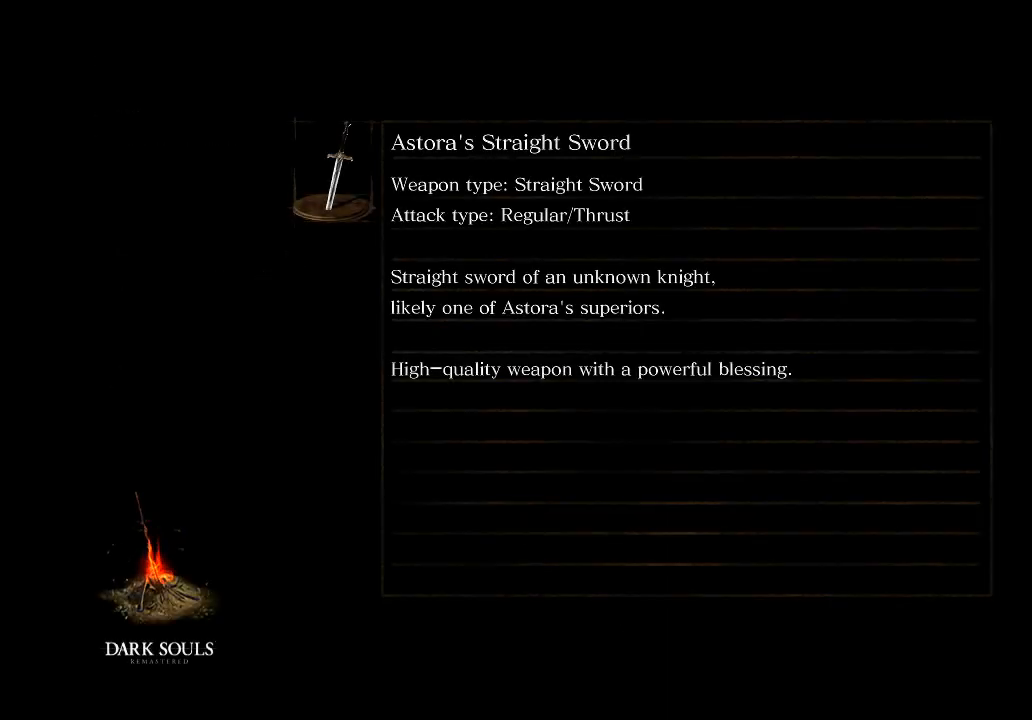
{"buttons": [], "left_stick": "center", "right_stick": "center", "events": [[233, "A", "up"]]}
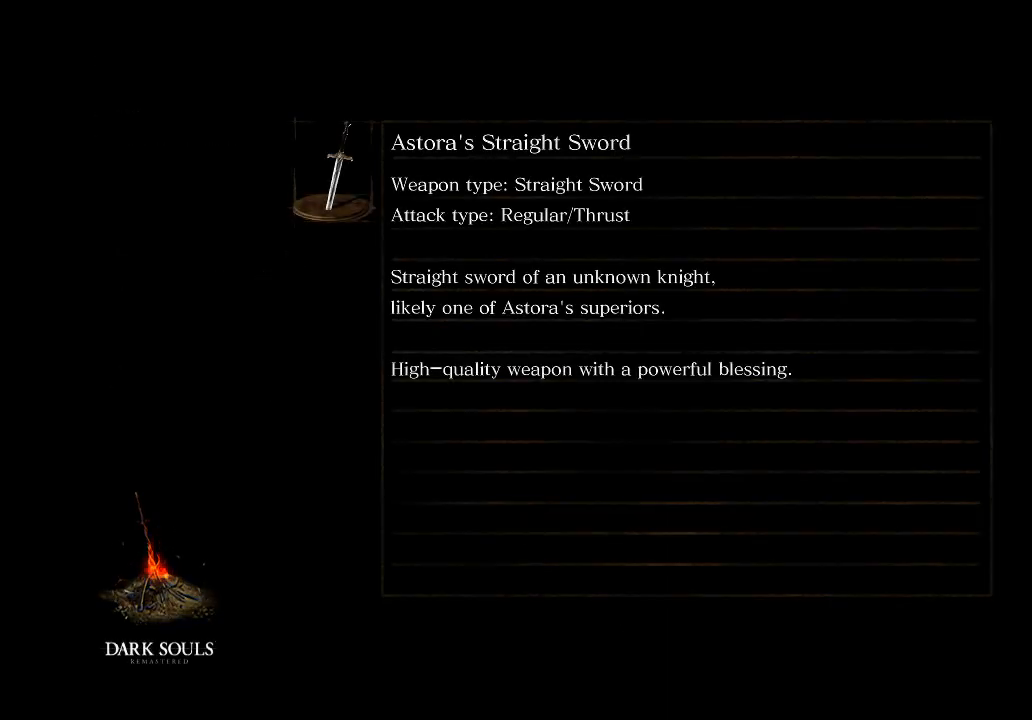
{"buttons": [], "left_stick": "center", "right_stick": "center", "events": []}
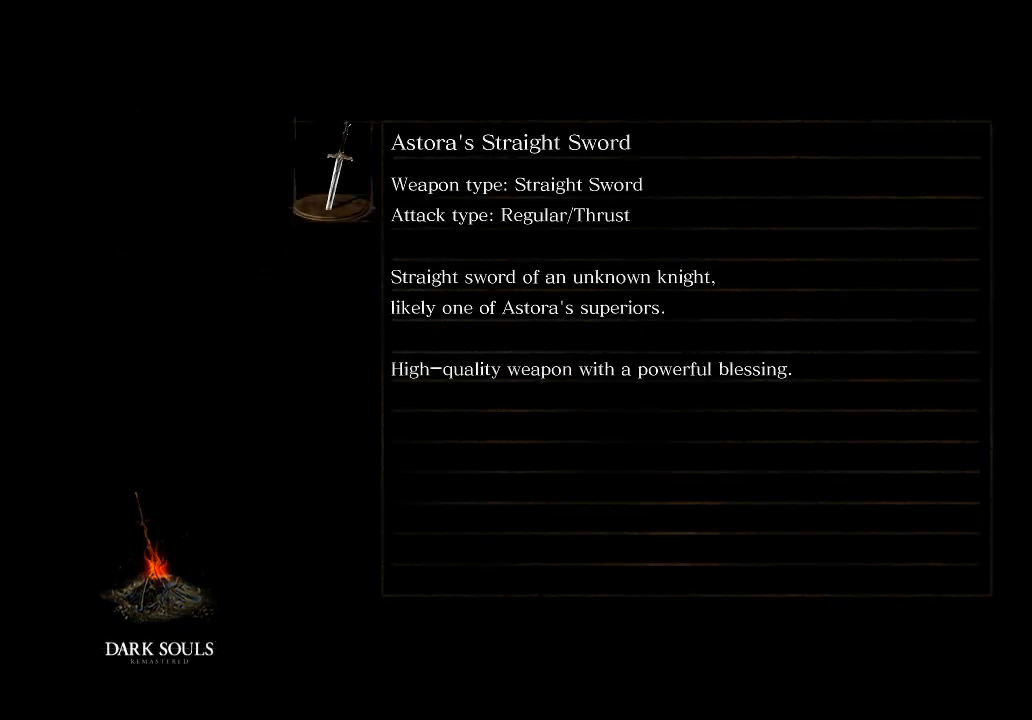
{"buttons": [], "left_stick": "center", "right_stick": "center", "events": []}
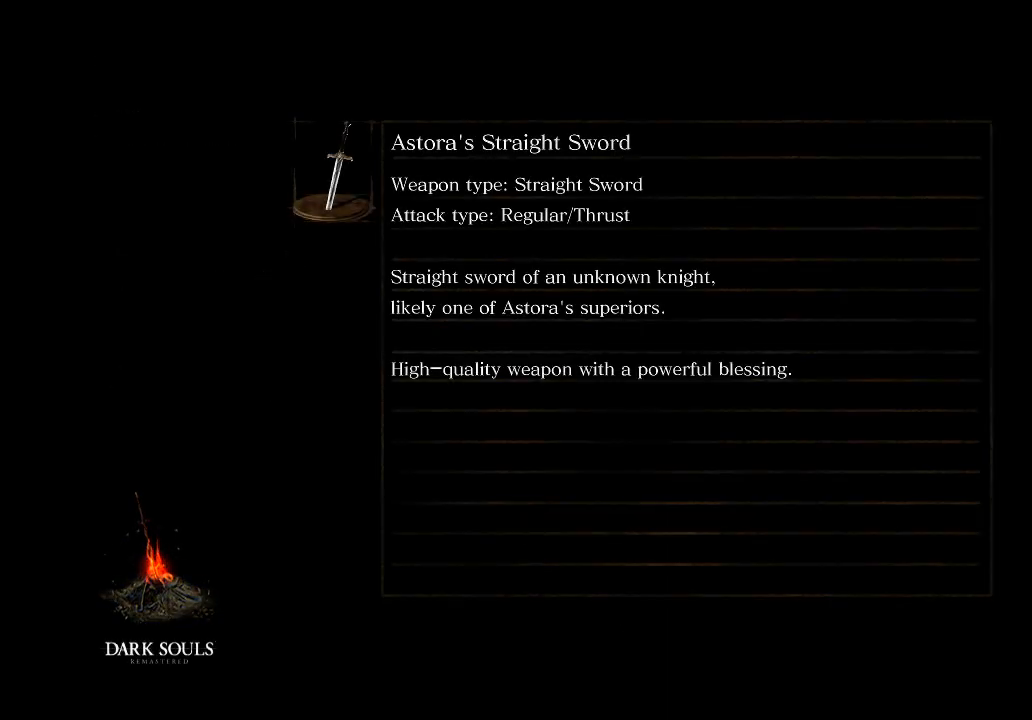
{"buttons": [], "left_stick": "center", "right_stick": "center", "events": []}
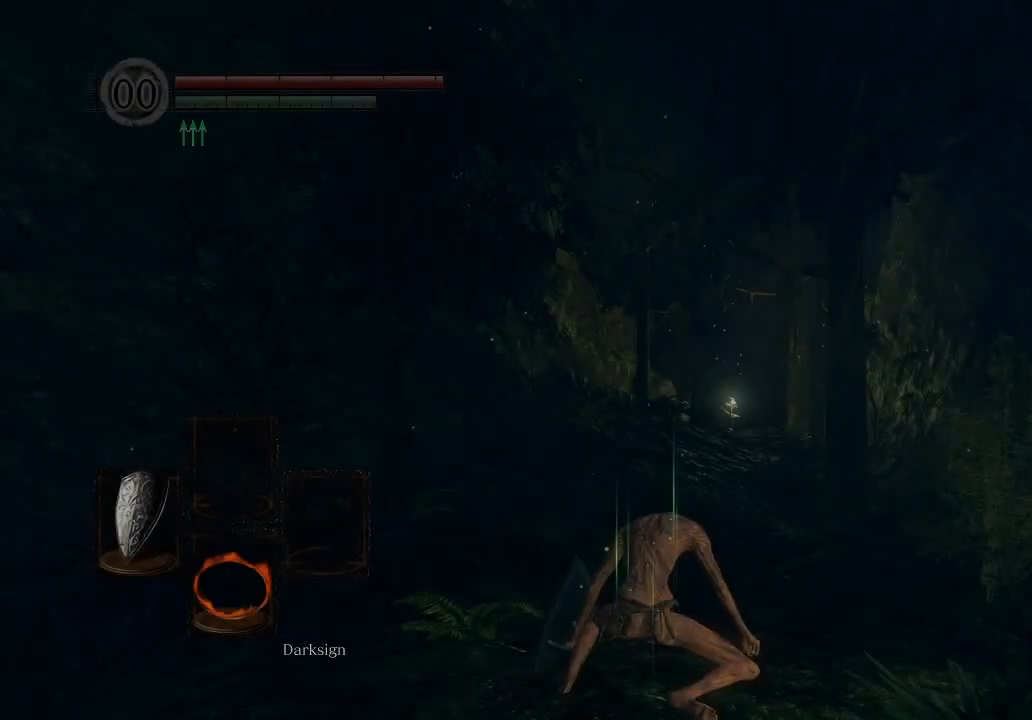
{"buttons": [], "left_stick": "left", "right_stick": "left", "events": [[300, "right_stick", "left"], [367, "left_stick", "left"]]}